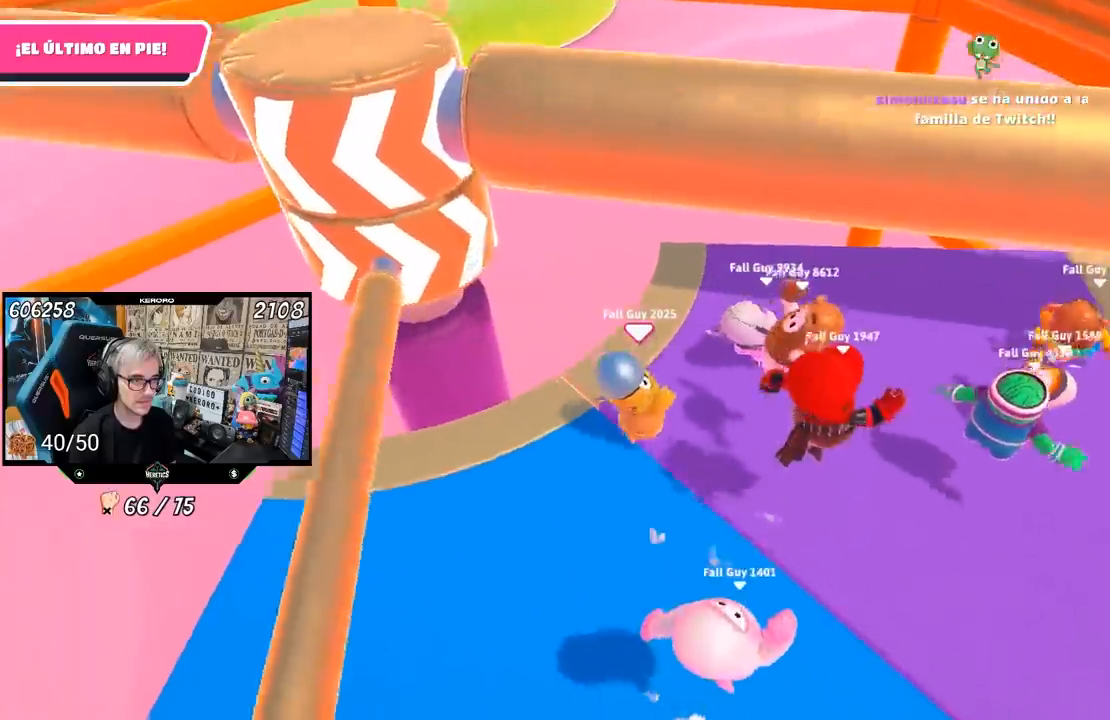
Gameplay with a controller (PlayStation layout); each line is a JSON object with the inputs held at the frame after it. "events" lists button and stick changes between this image and that frame as [ms after this image, input, new state], when the widget could be followed in between. Not read: R1.
{"buttons": [], "left_stick": "up", "right_stick": "down-left", "events": [[83, "right_stick", "down-left"], [117, "left_stick", "up"]]}
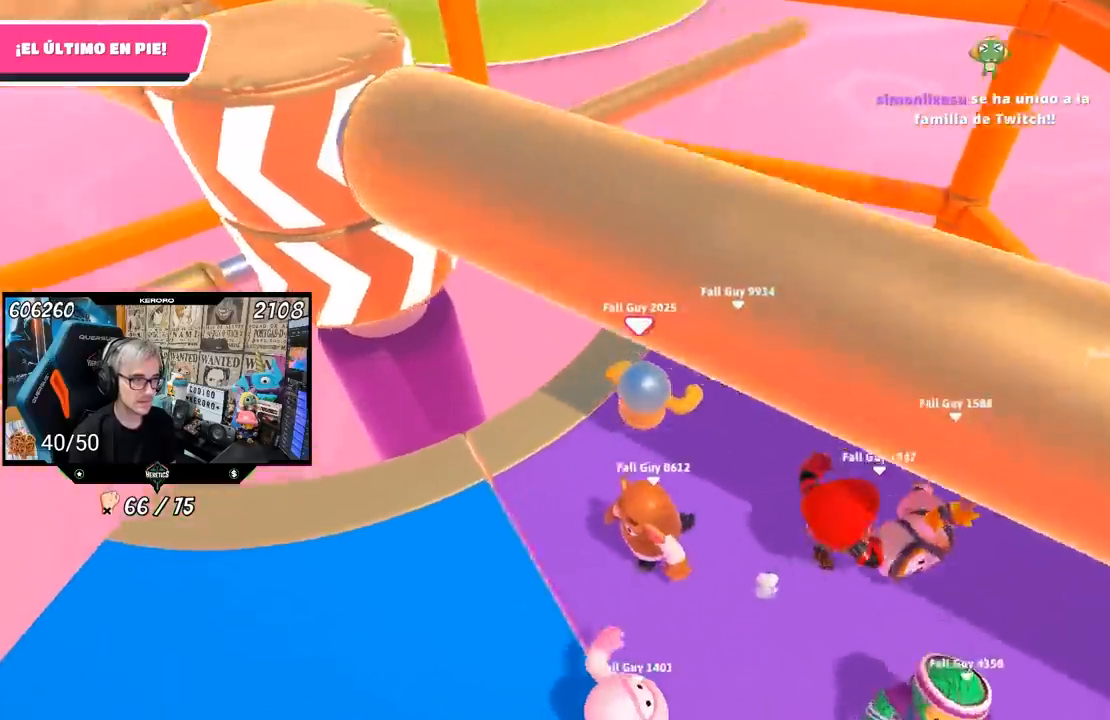
{"buttons": ["CROSS"], "left_stick": "up-left", "right_stick": "center", "events": [[83, "left_stick", "down-left"], [250, "left_stick", "center"], [283, "right_stick", "center"], [417, "left_stick", "up-left"], [450, "CROSS", "down"]]}
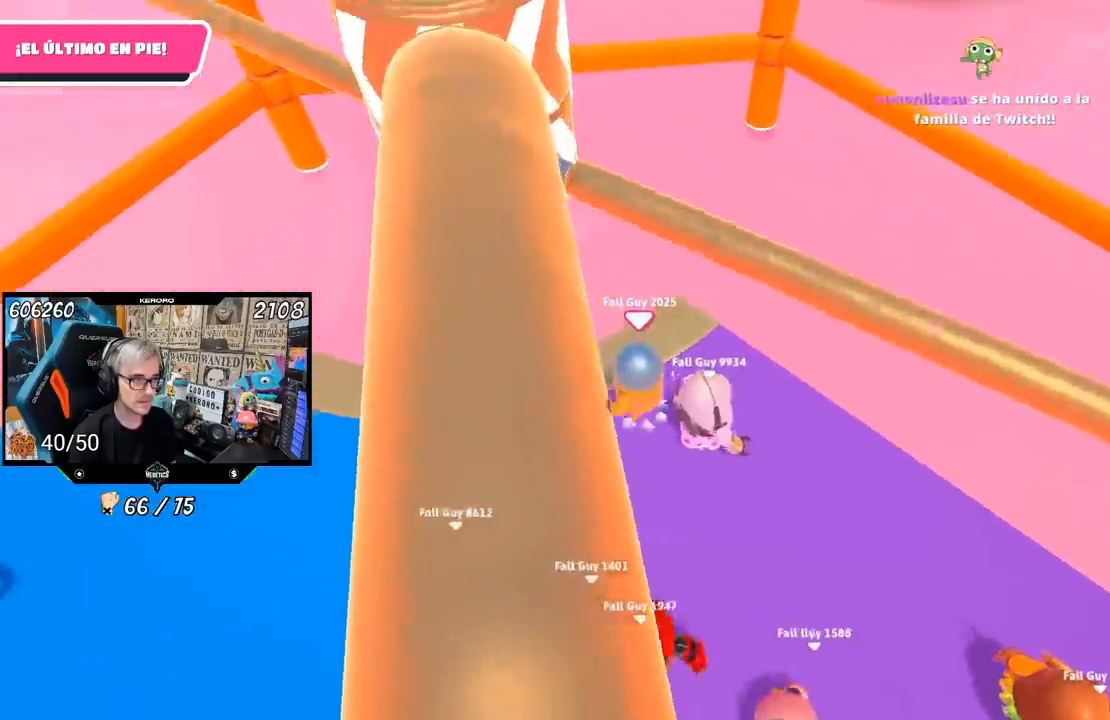
{"buttons": [], "left_stick": "down-left", "right_stick": "up", "events": [[50, "left_stick", "right"], [117, "CROSS", "up"], [183, "left_stick", "down-left"], [350, "left_stick", "down-right"], [483, "left_stick", "down-left"], [483, "right_stick", "up"]]}
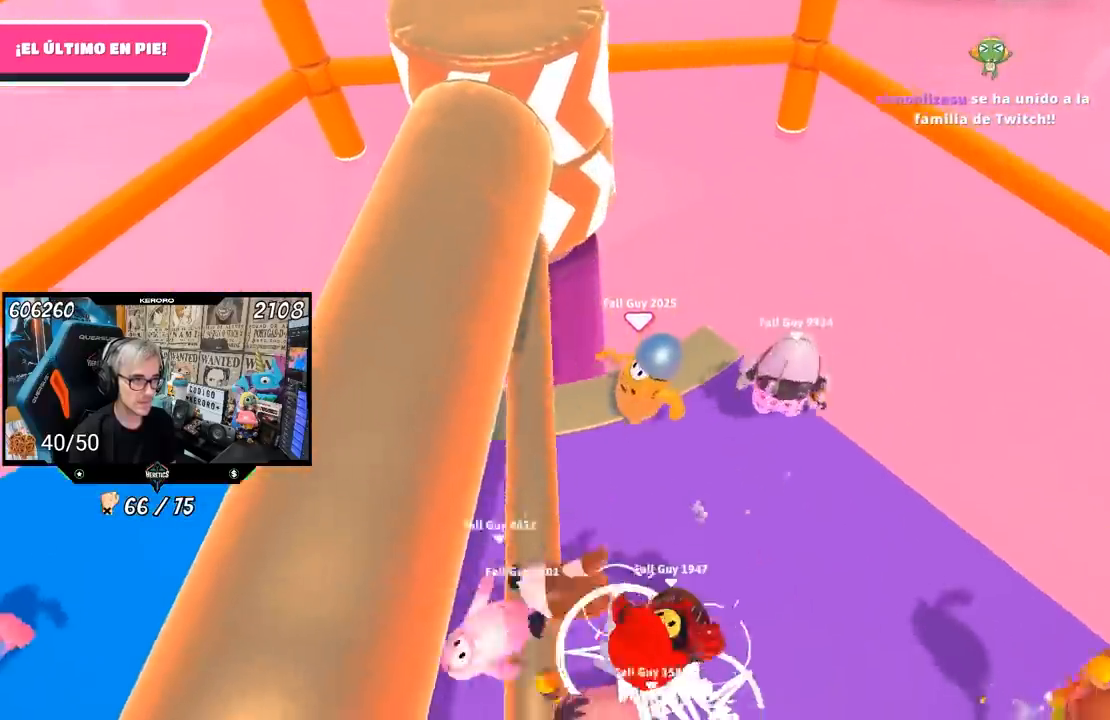
{"buttons": [], "left_stick": "left", "right_stick": "up-right", "events": [[17, "left_stick", "left"], [150, "right_stick", "center"], [417, "right_stick", "up-right"]]}
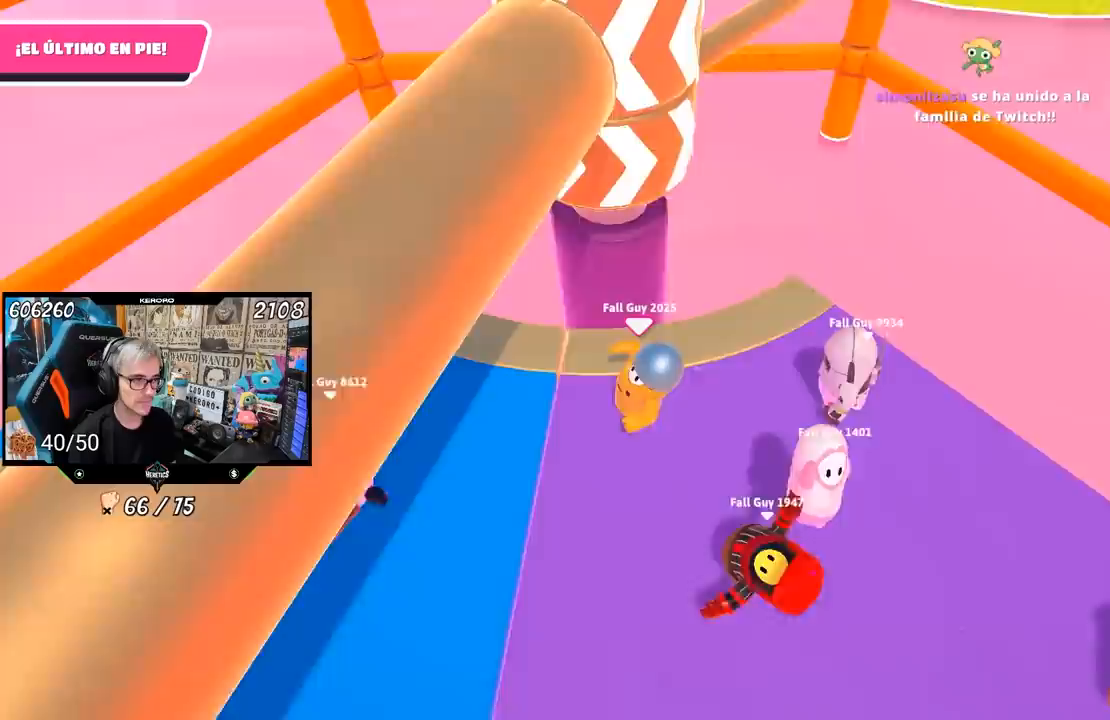
{"buttons": [], "left_stick": "center", "right_stick": "right", "events": [[117, "right_stick", "center"], [217, "right_stick", "right"], [250, "left_stick", "down-left"], [383, "left_stick", "left"], [483, "left_stick", "center"]]}
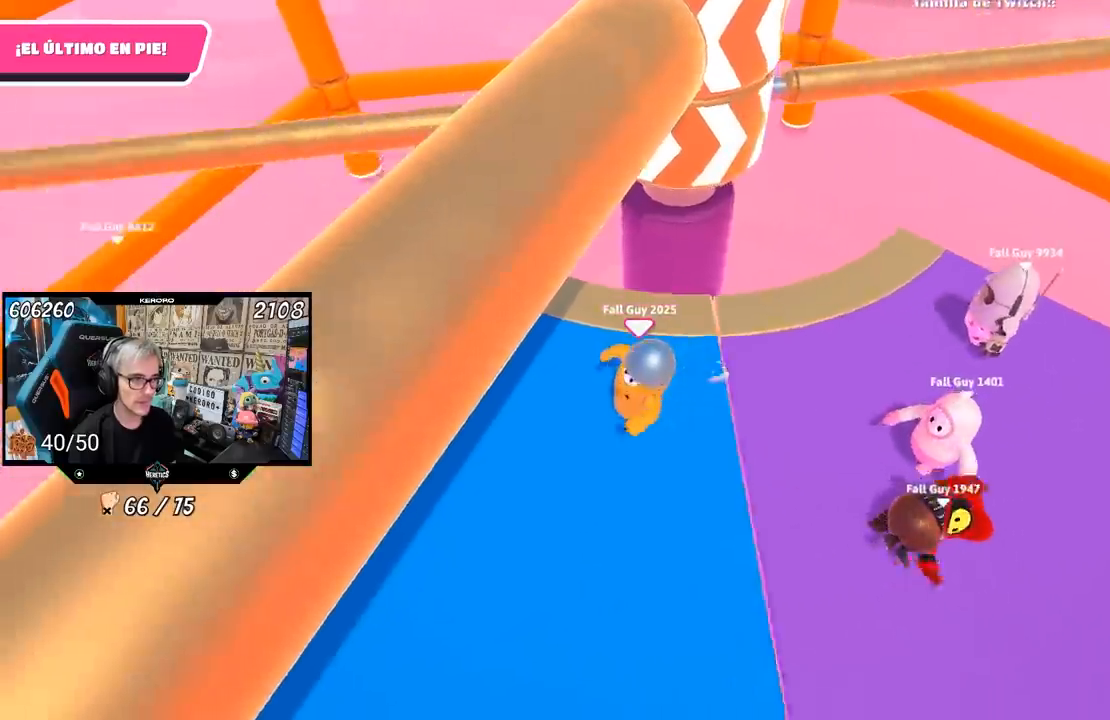
{"buttons": [], "left_stick": "left", "right_stick": "center", "events": [[50, "left_stick", "up"], [150, "left_stick", "up-left"], [217, "right_stick", "center"], [250, "left_stick", "up"], [417, "left_stick", "left"]]}
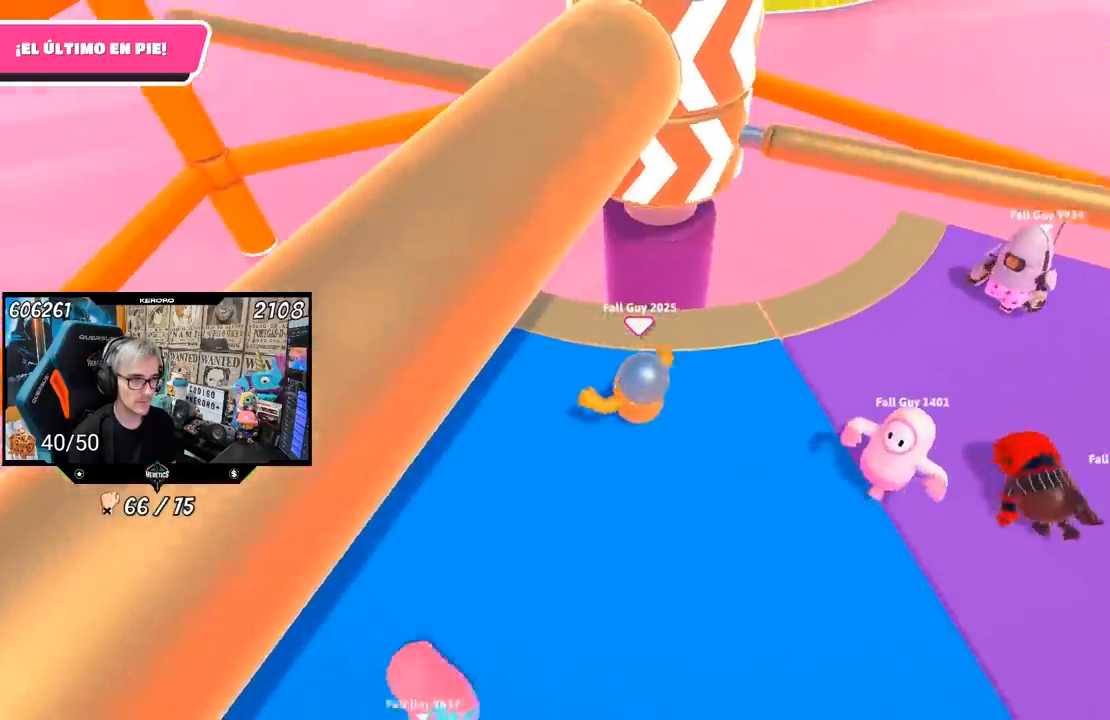
{"buttons": [], "left_stick": "center", "right_stick": "center", "events": [[50, "left_stick", "right"], [283, "CROSS", "down"], [350, "left_stick", "left"], [433, "L1", "down"], [483, "CROSS", "up"], [483, "left_stick", "center"], [500, "L1", "up"]]}
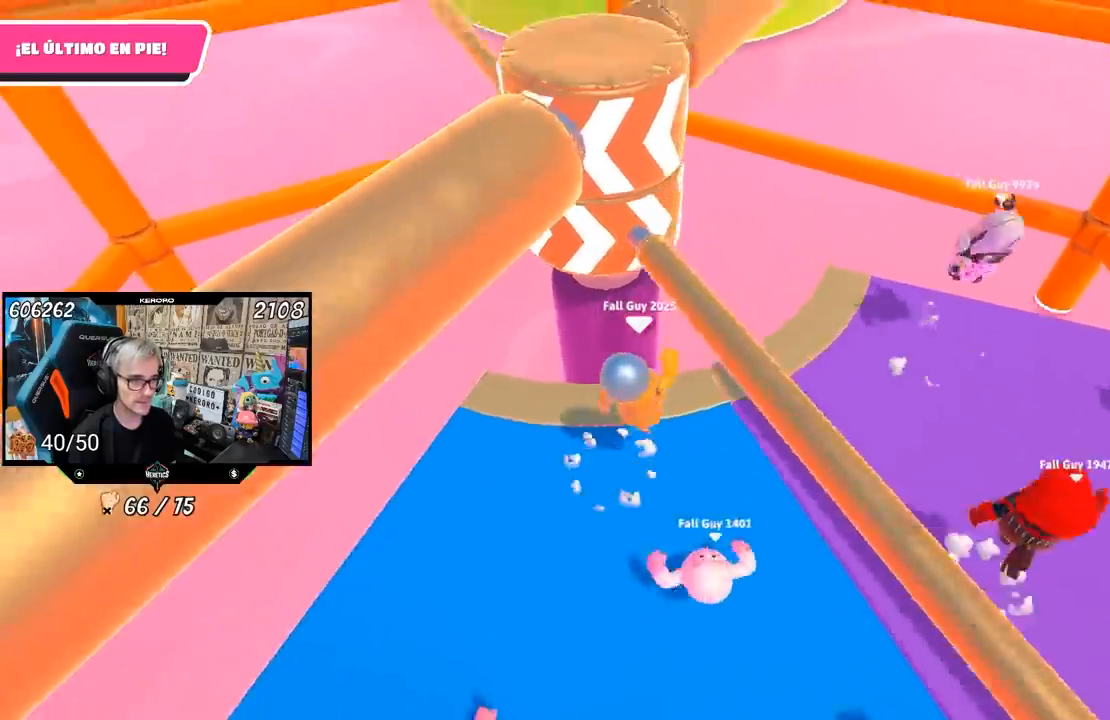
{"buttons": [], "left_stick": "down-left", "right_stick": "right", "events": [[17, "left_stick", "up-right"], [133, "L1", "down"], [150, "left_stick", "down-left"], [200, "L1", "up"], [383, "L1", "down"], [433, "L1", "up"], [483, "right_stick", "right"]]}
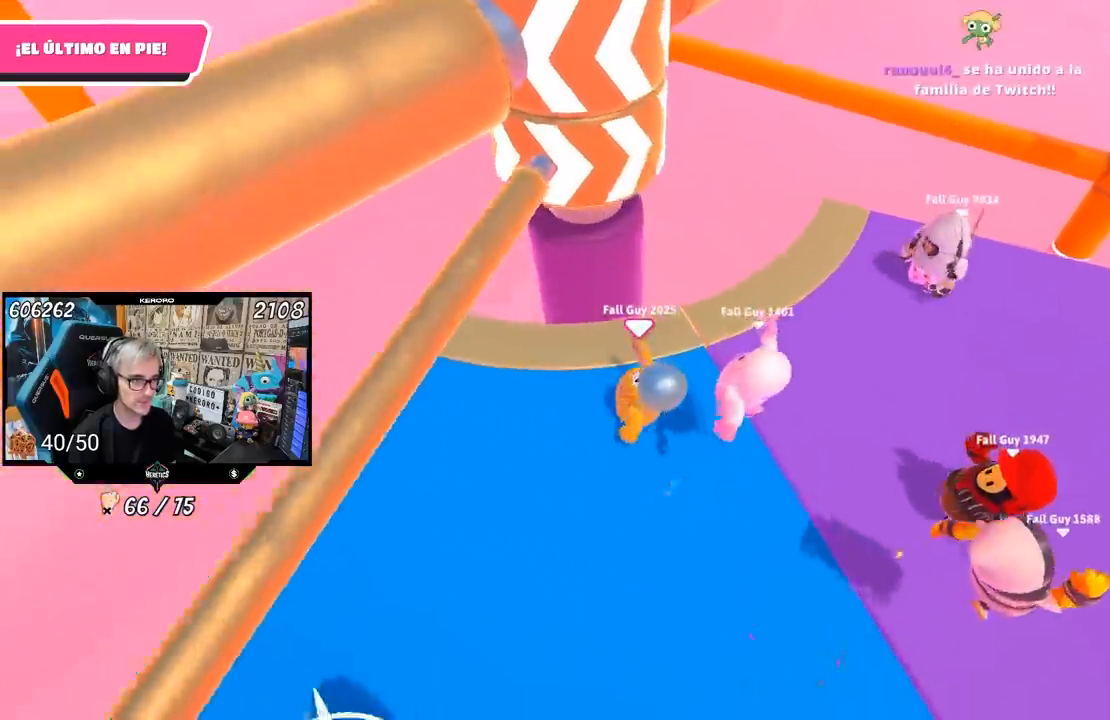
{"buttons": [], "left_stick": "up", "right_stick": "center"}
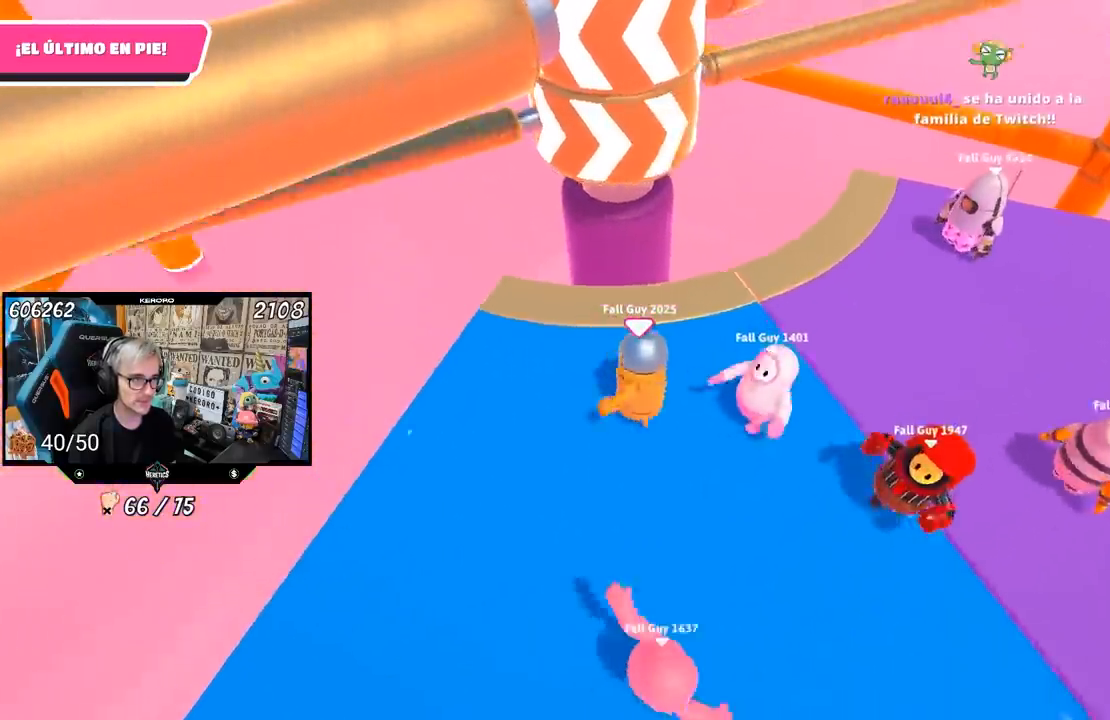
{"buttons": [], "left_stick": "left", "right_stick": "center", "events": [[117, "left_stick", "left"], [117, "right_stick", "right"], [183, "right_stick", "center"], [250, "left_stick", "right"], [383, "left_stick", "center"], [450, "left_stick", "left"]]}
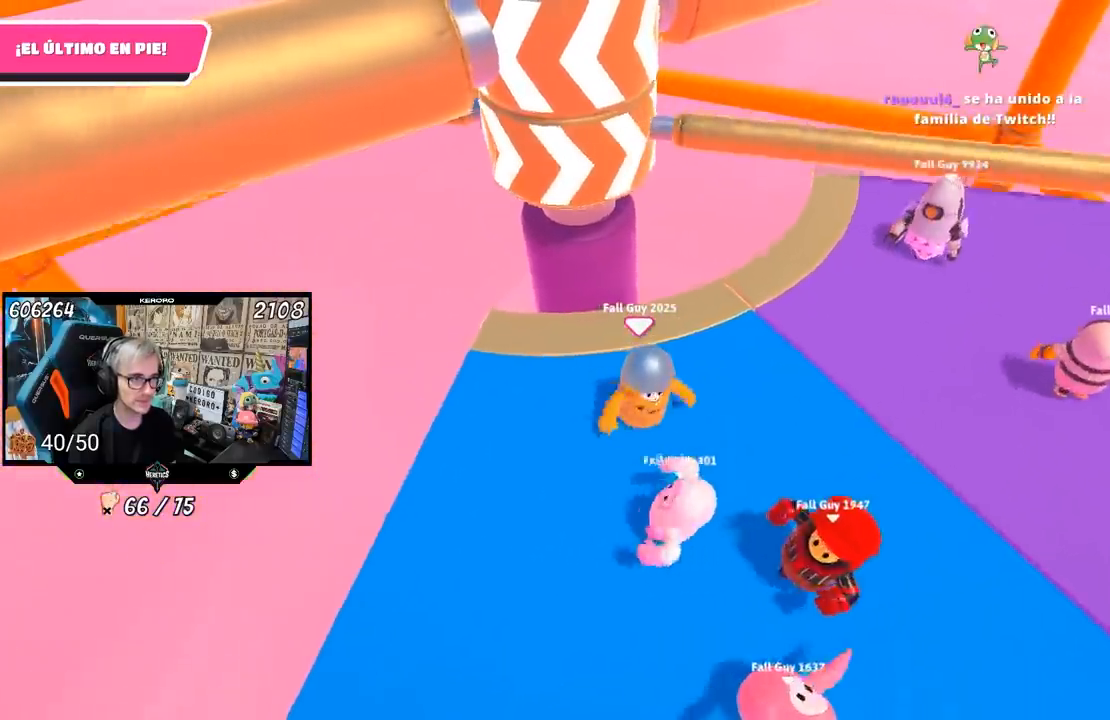
{"buttons": [], "left_stick": "center", "right_stick": "center", "events": [[83, "left_stick", "up-right"], [217, "CROSS", "down"], [283, "left_stick", "left"], [417, "CROSS", "up"], [450, "left_stick", "center"]]}